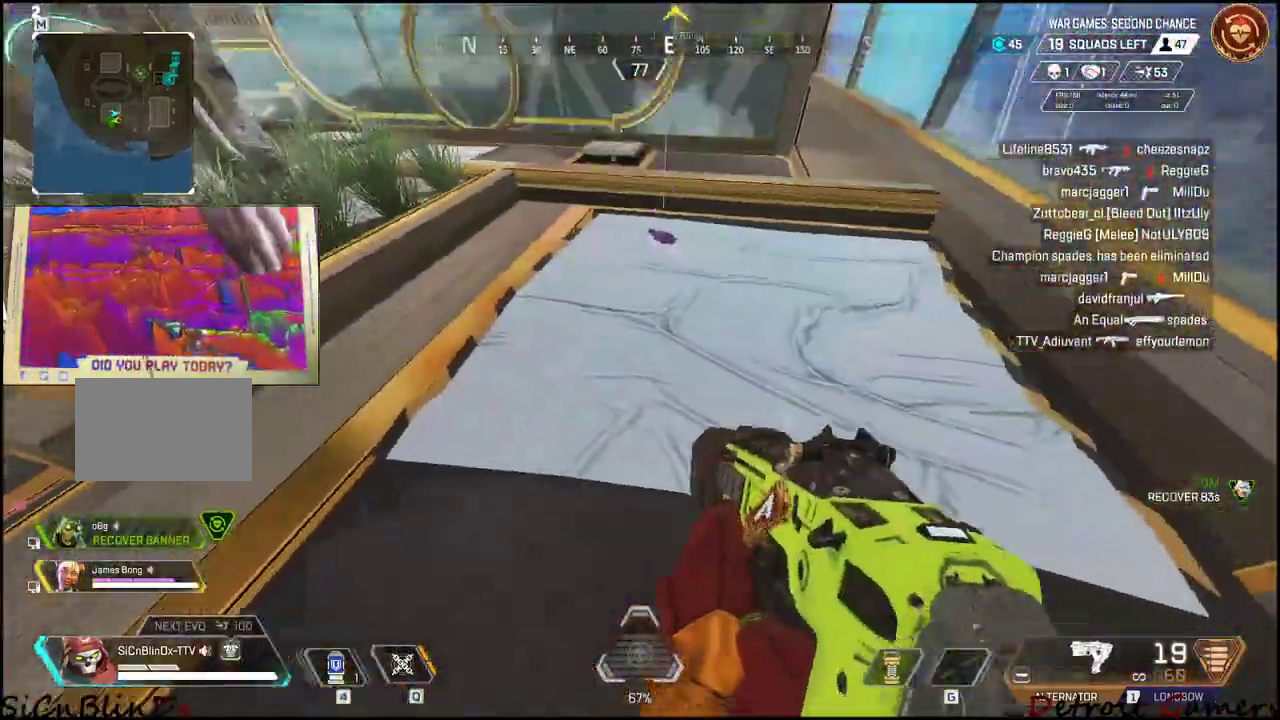
Gameplay with keyboard and mouse; each line is a JSON object with the keys and mouse buttons held at the frame after it. "events" lists presses ("down") and releases ("up") of "1", "2", "3", "4", "5", "a", "alt", "c", "caps_lock", "ctrl", "d", "e", "f", "g", "q", "r", "s", "shift", "space", "t", "tab", "v", "w", "x", "z", "mouse_left", "mouse_wheel" and "mouse_right" between this image and that frame as [ms after this image, input, new state], when the widget could be followed in between. "mouse_left", "mouse_wheel", "mouse_right" = the "left", "wheel", "right" buttons of the "mouse" list. No other keys are recorded. "wheel" means that the mouse wheel is clicked or scrolled. Not read: mouse_move.
{"keys": ["w"], "mouse": [], "events": [[200, "shift", "up"], [200, "w", "up"], [334, "w", "down"]]}
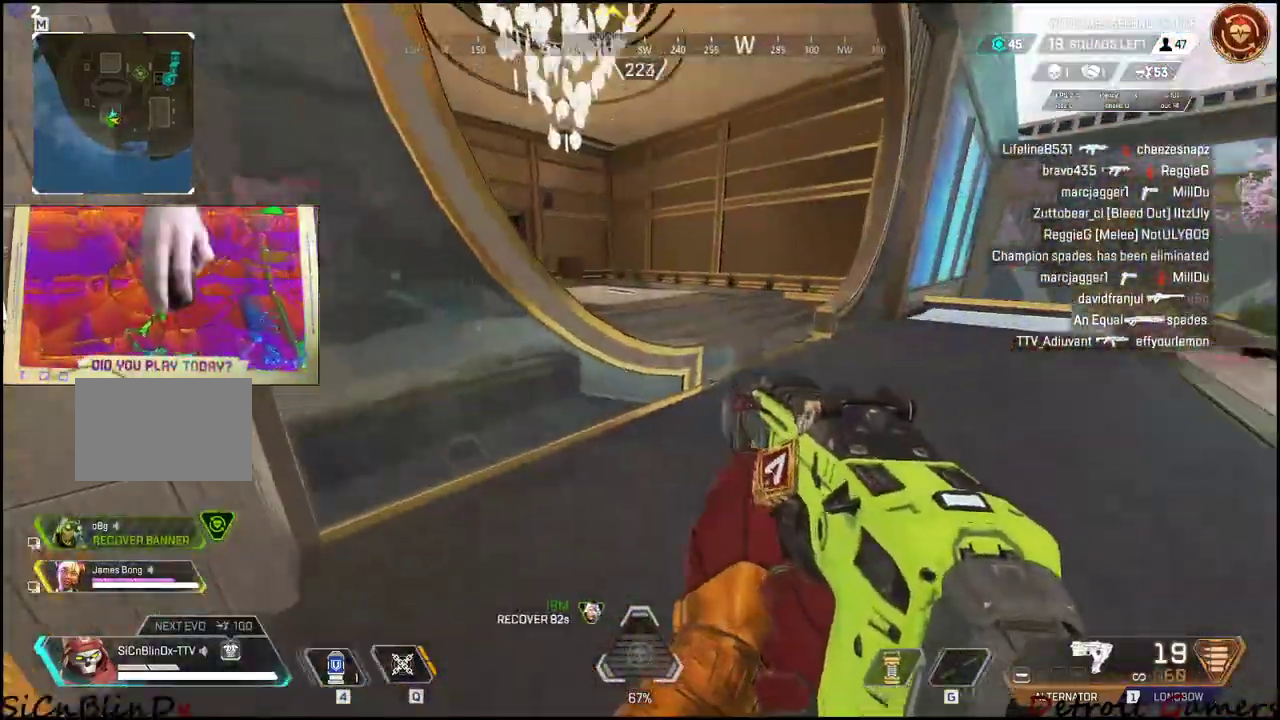
{"keys": ["a"], "mouse": [], "events": [[267, "w", "up"], [500, "a", "down"]]}
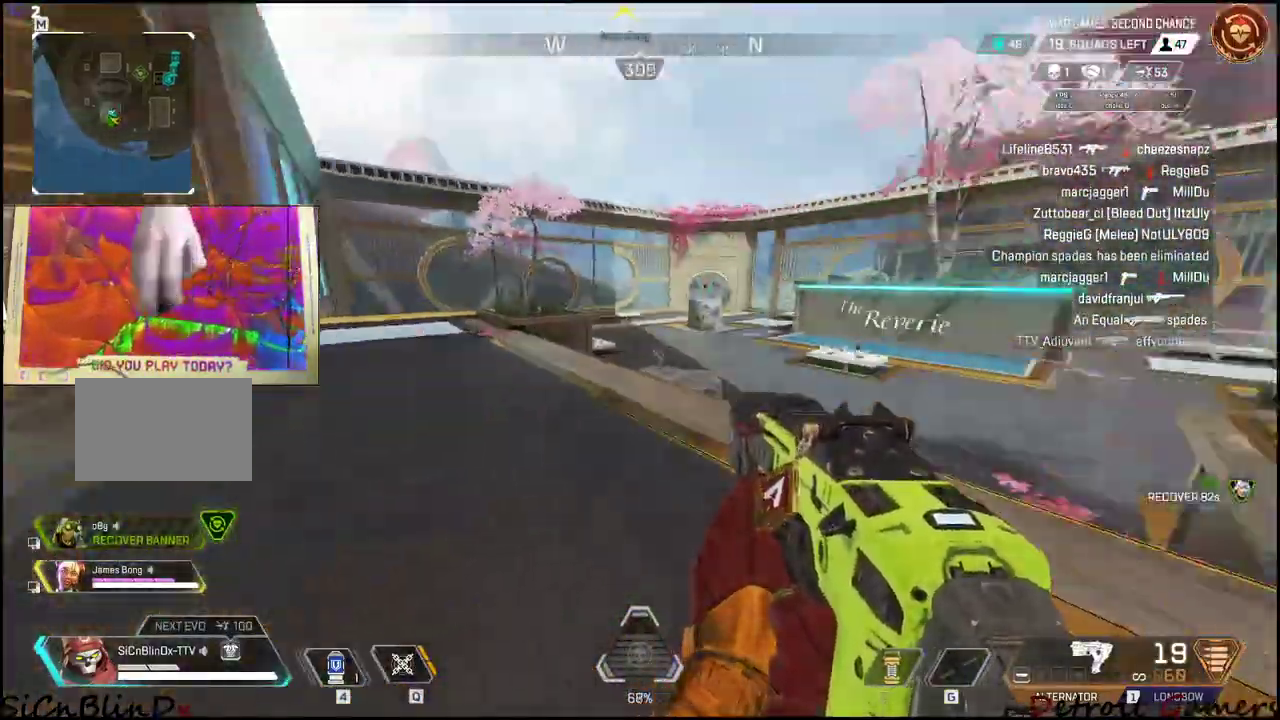
{"keys": ["d", "w"], "mouse": [], "events": [[134, "w", "down"], [184, "a", "up"], [467, "d", "down"]]}
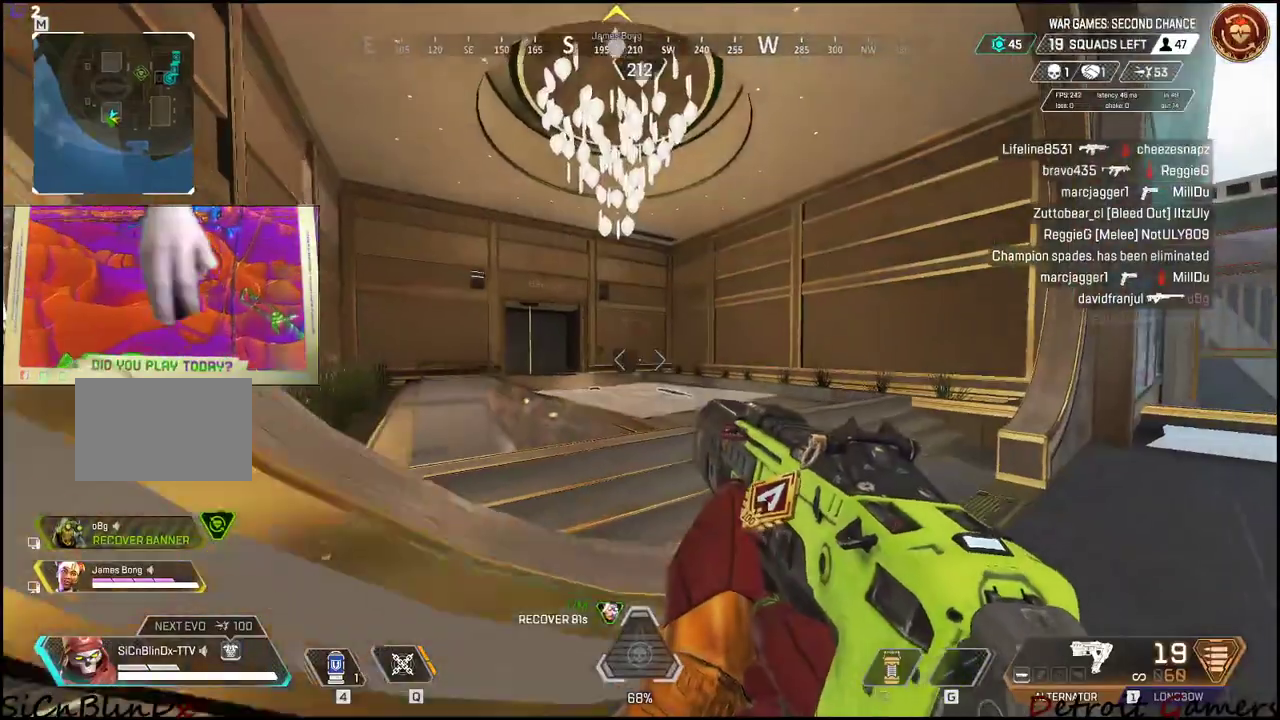
{"keys": [], "mouse": [], "events": [[250, "d", "up"], [334, "w", "up"]]}
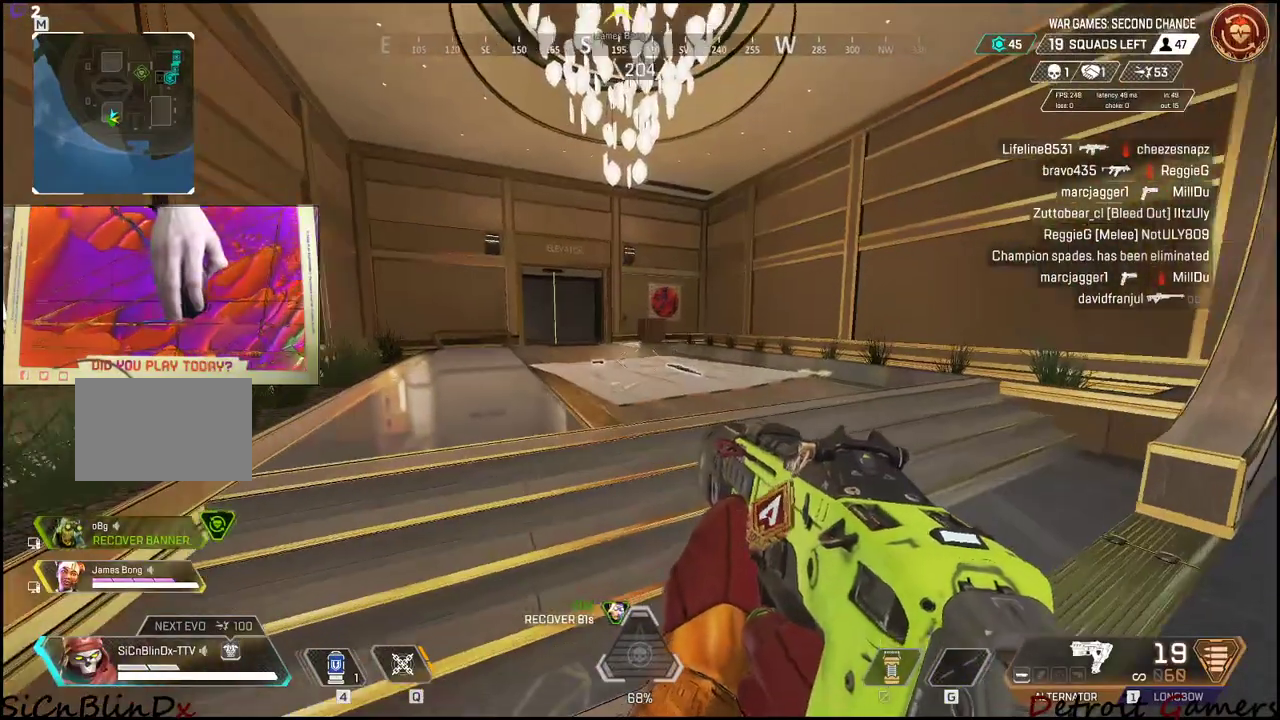
{"keys": ["a", "w"], "mouse": [], "events": [[67, "w", "down"], [500, "a", "down"]]}
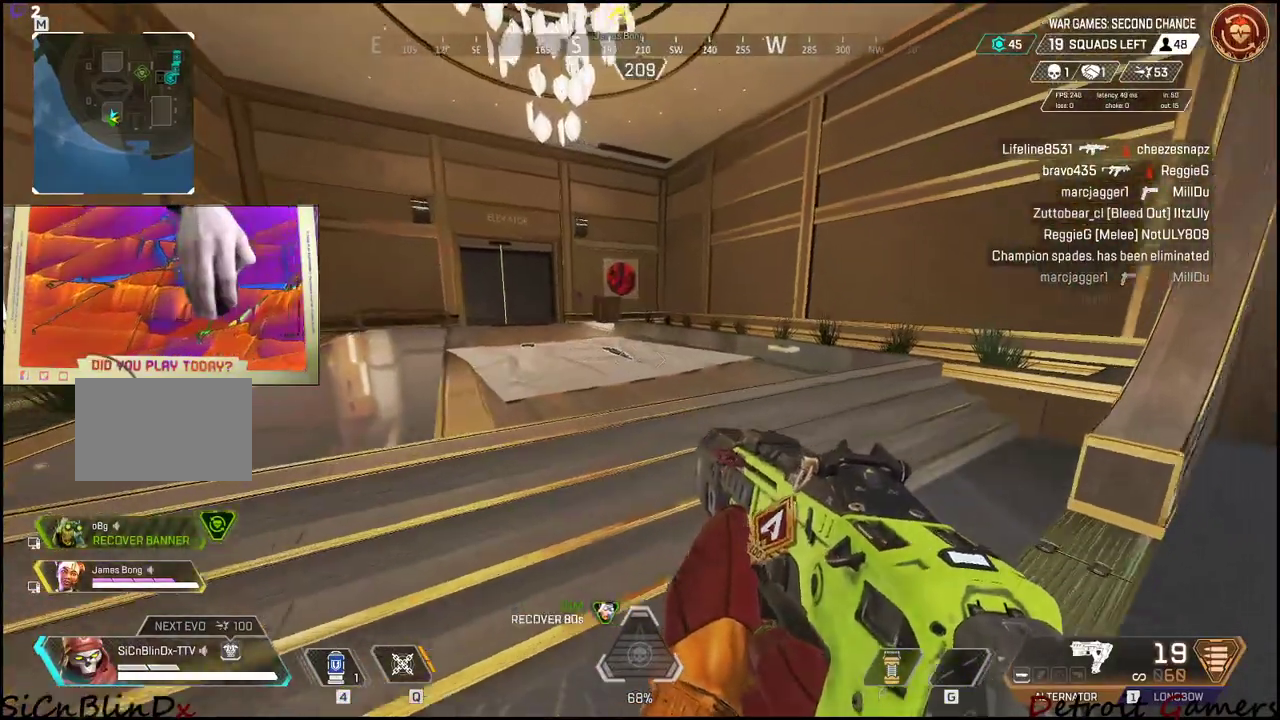
{"keys": ["a", "w"], "mouse": [], "events": []}
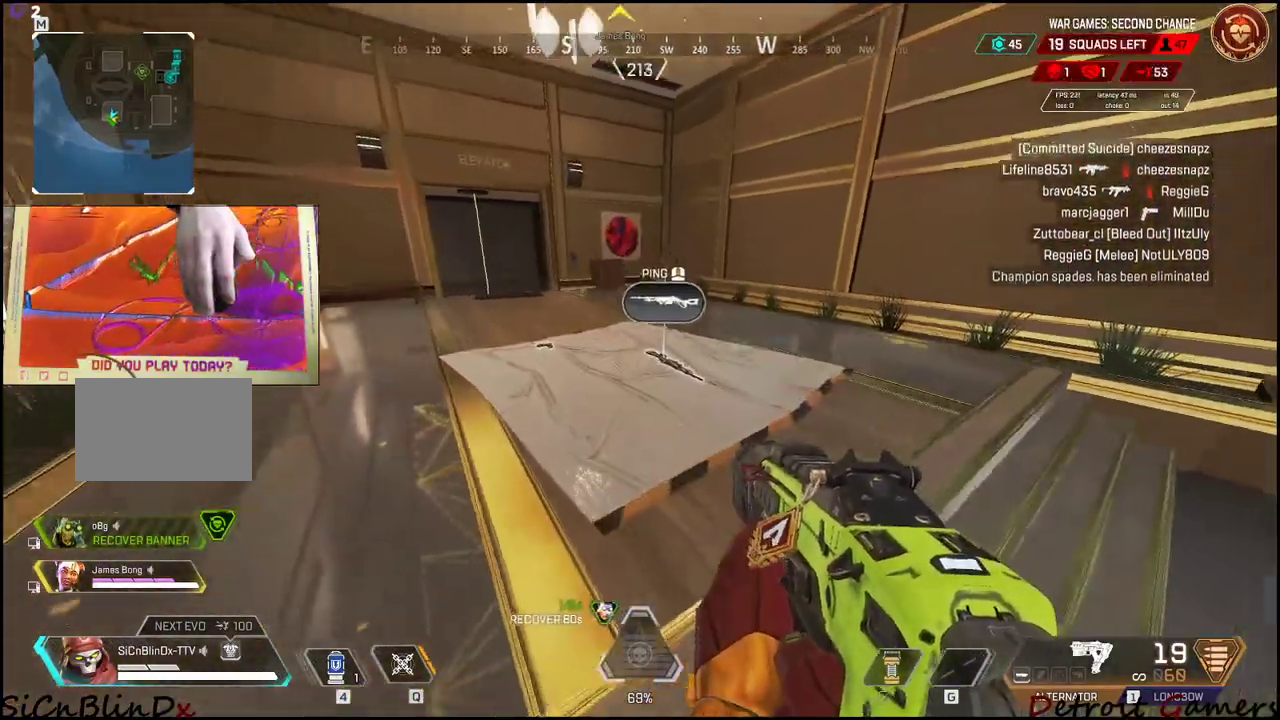
{"keys": [], "mouse": [], "events": [[17, "a", "up"], [284, "w", "up"]]}
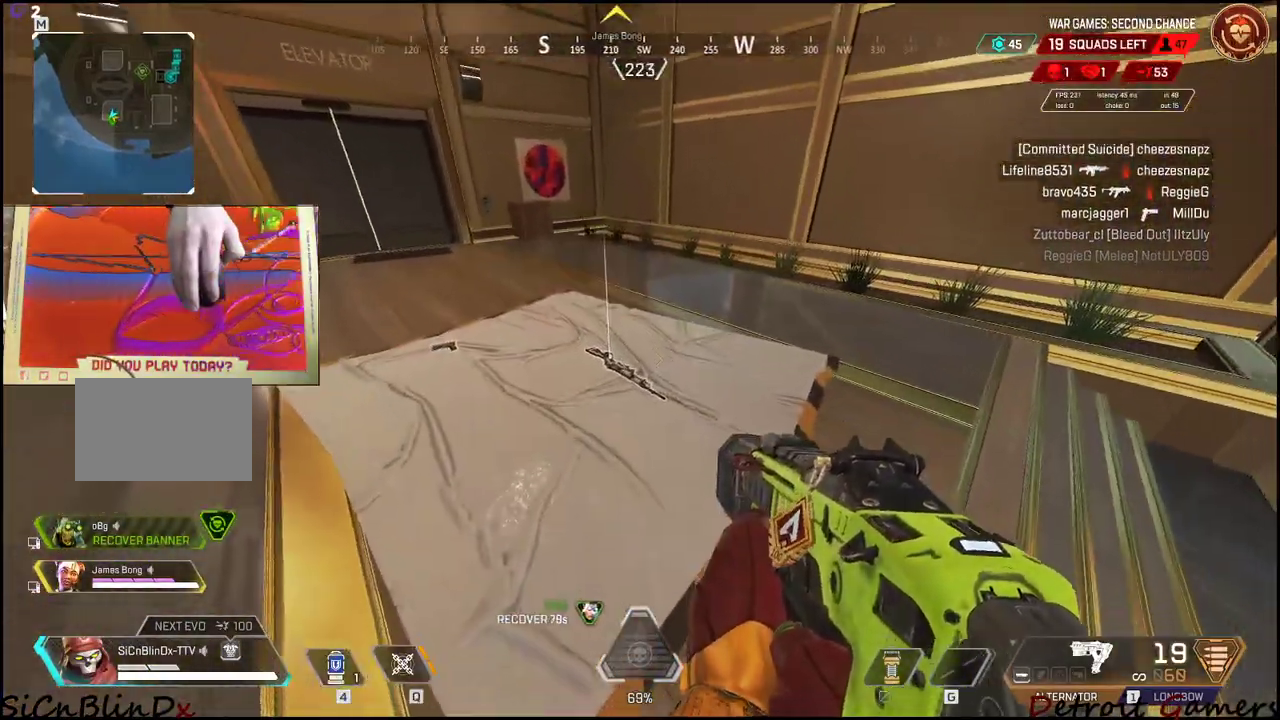
{"keys": ["a"], "mouse": [], "events": [[17, "w", "down"], [67, "a", "down"], [350, "w", "up"]]}
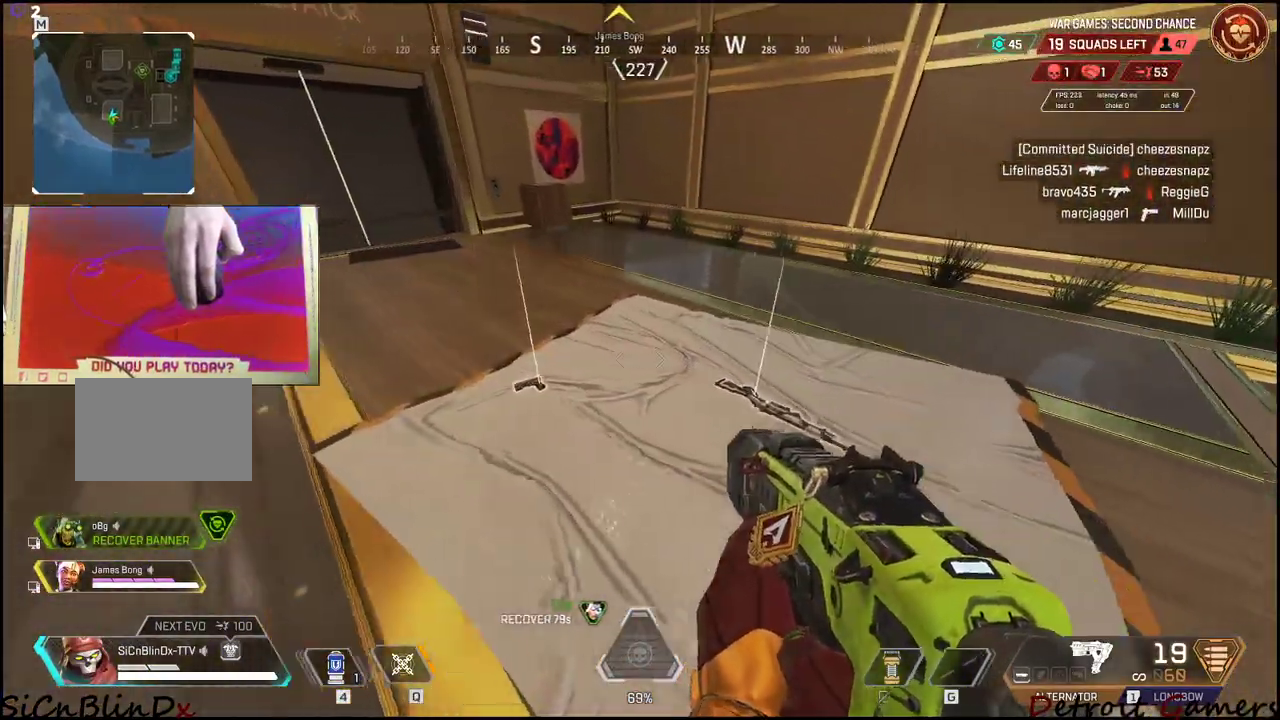
{"keys": ["a", "w"], "mouse": [], "events": [[84, "w", "down"], [267, "a", "up"], [367, "a", "down"]]}
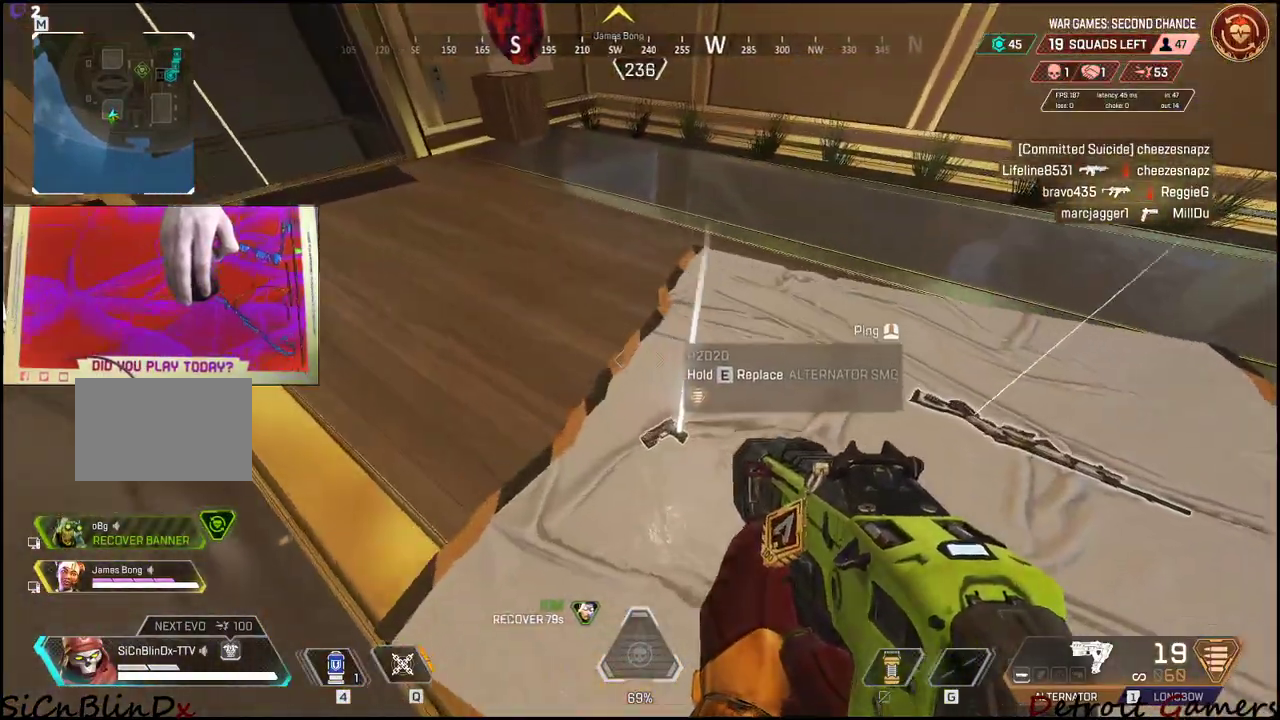
{"keys": ["w"], "mouse": [], "events": [[150, "a", "up"]]}
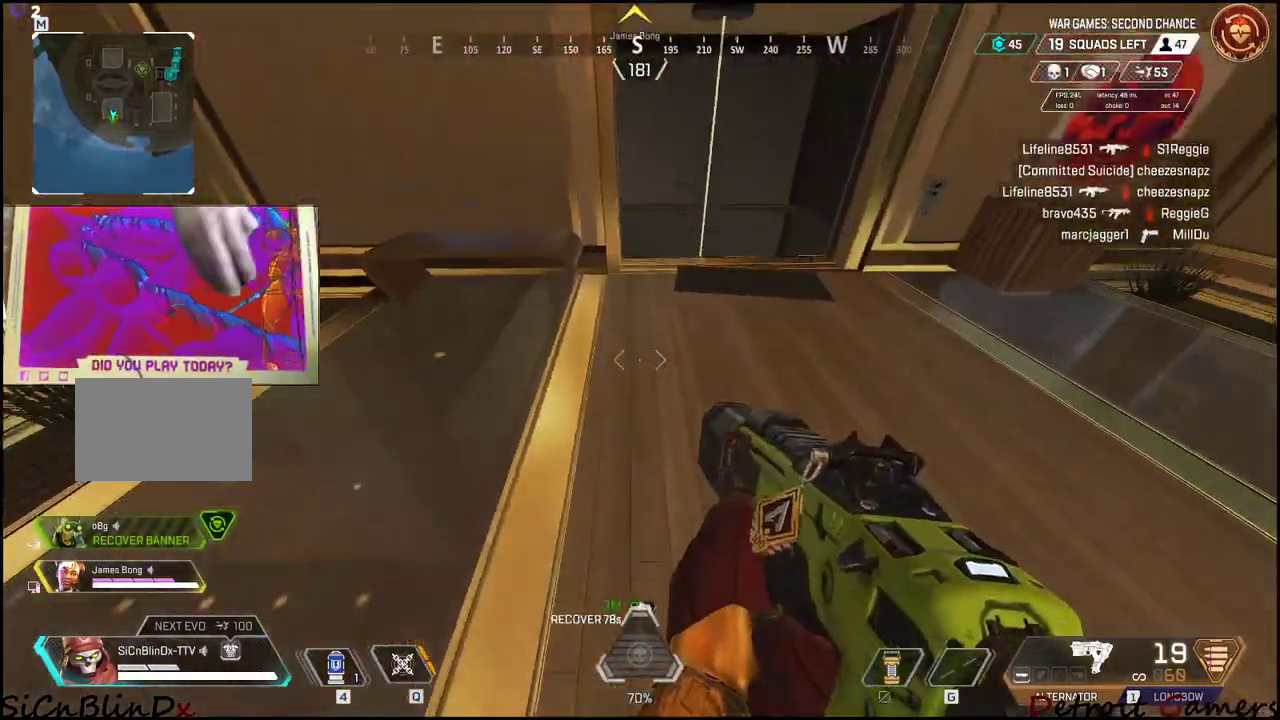
{"keys": [], "mouse": [], "events": [[450, "w", "up"]]}
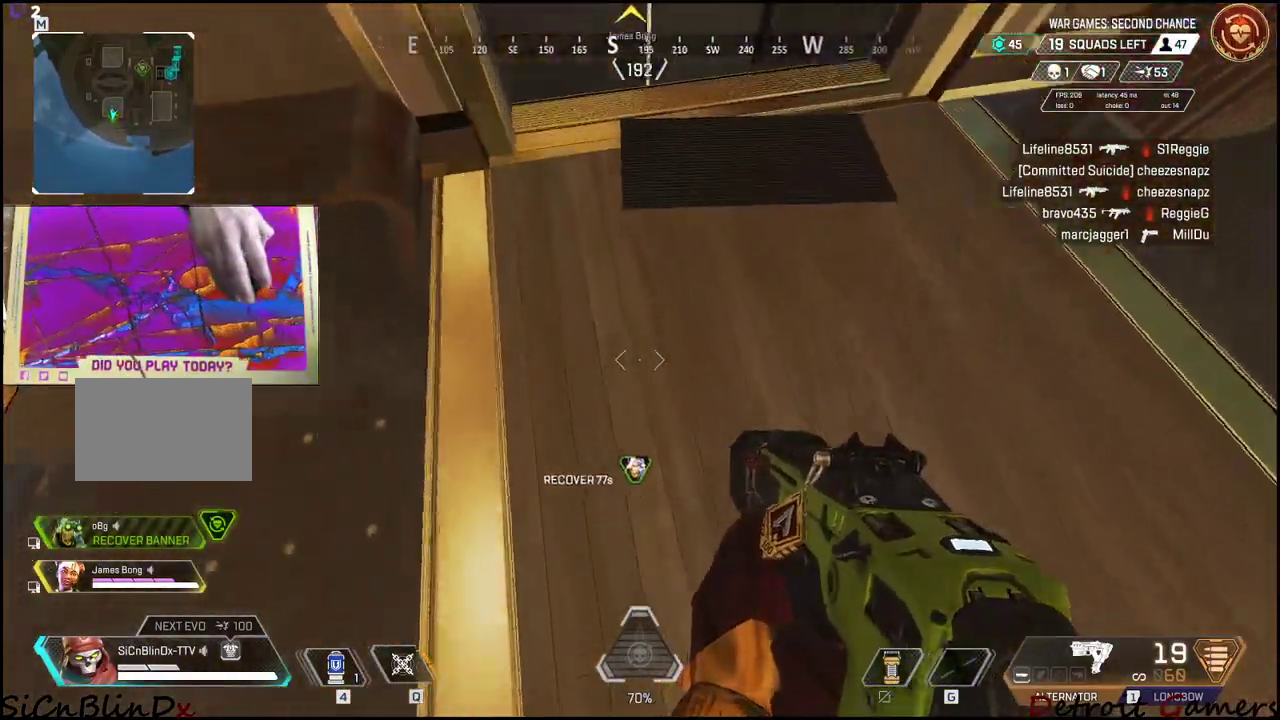
{"keys": ["w"], "mouse": [], "events": [[34, "w", "down"]]}
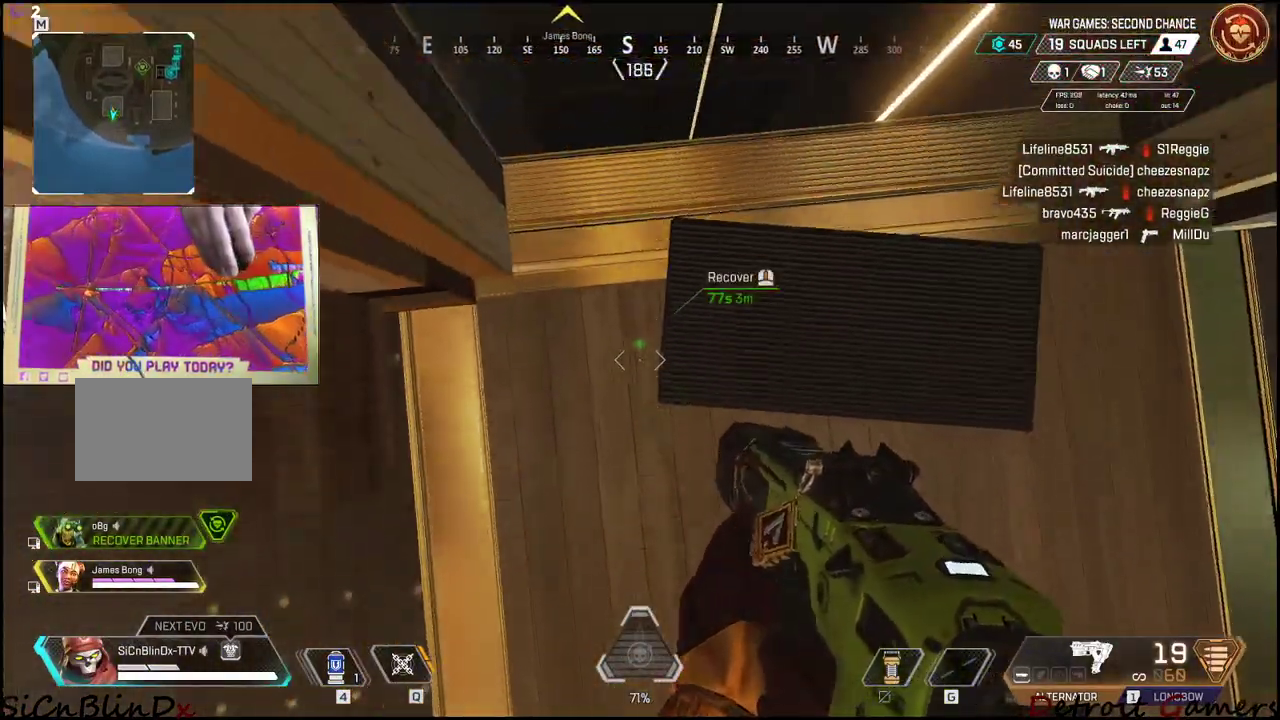
{"keys": [], "mouse": [], "events": [[17, "w", "up"], [100, "w", "down"], [200, "w", "up"], [384, "w", "down"], [484, "w", "up"]]}
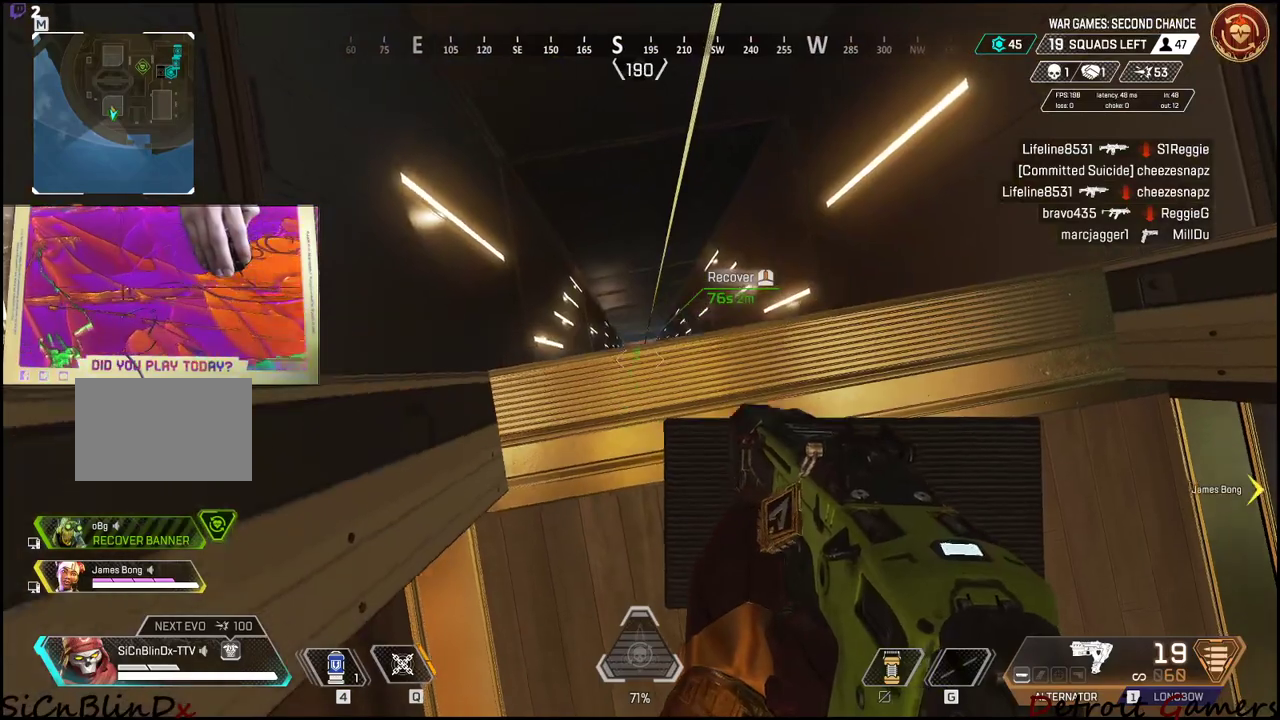
{"keys": [], "mouse": [], "events": [[300, "w", "down"], [400, "w", "up"]]}
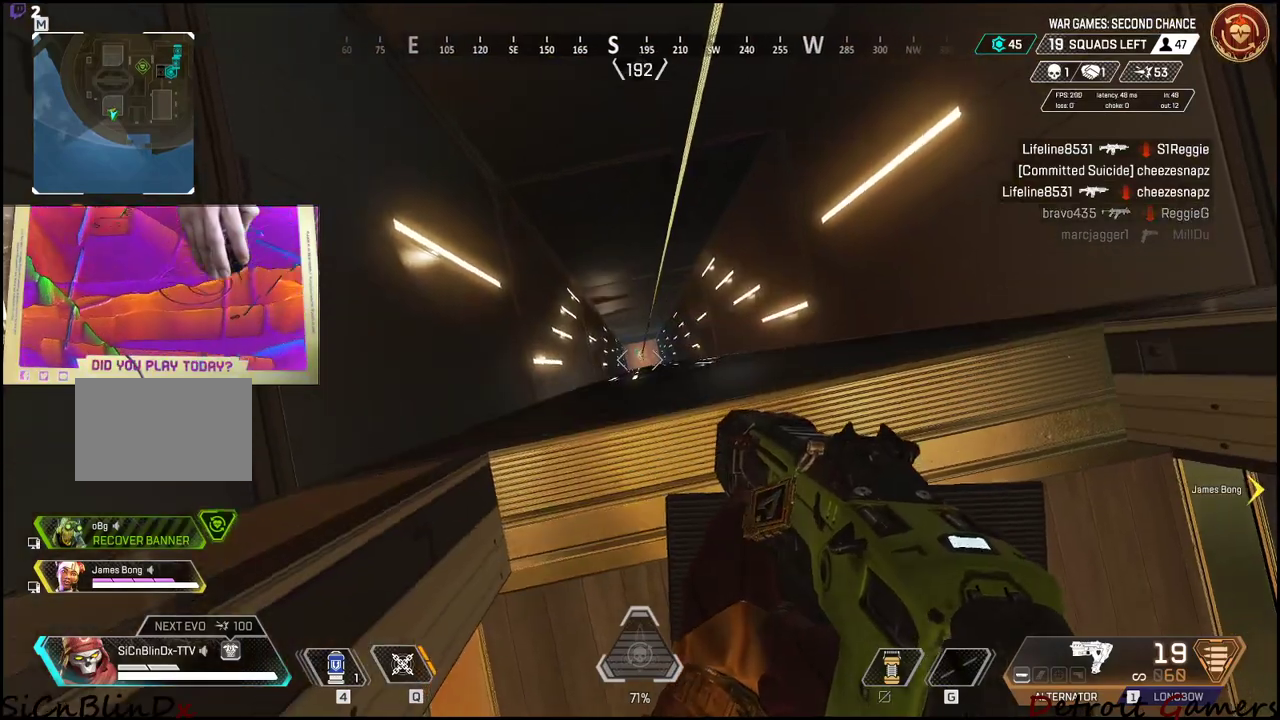
{"keys": [], "mouse": ["right"], "events": [[184, "d", "down"], [284, "d", "up"], [317, "mouse_right", "down"]]}
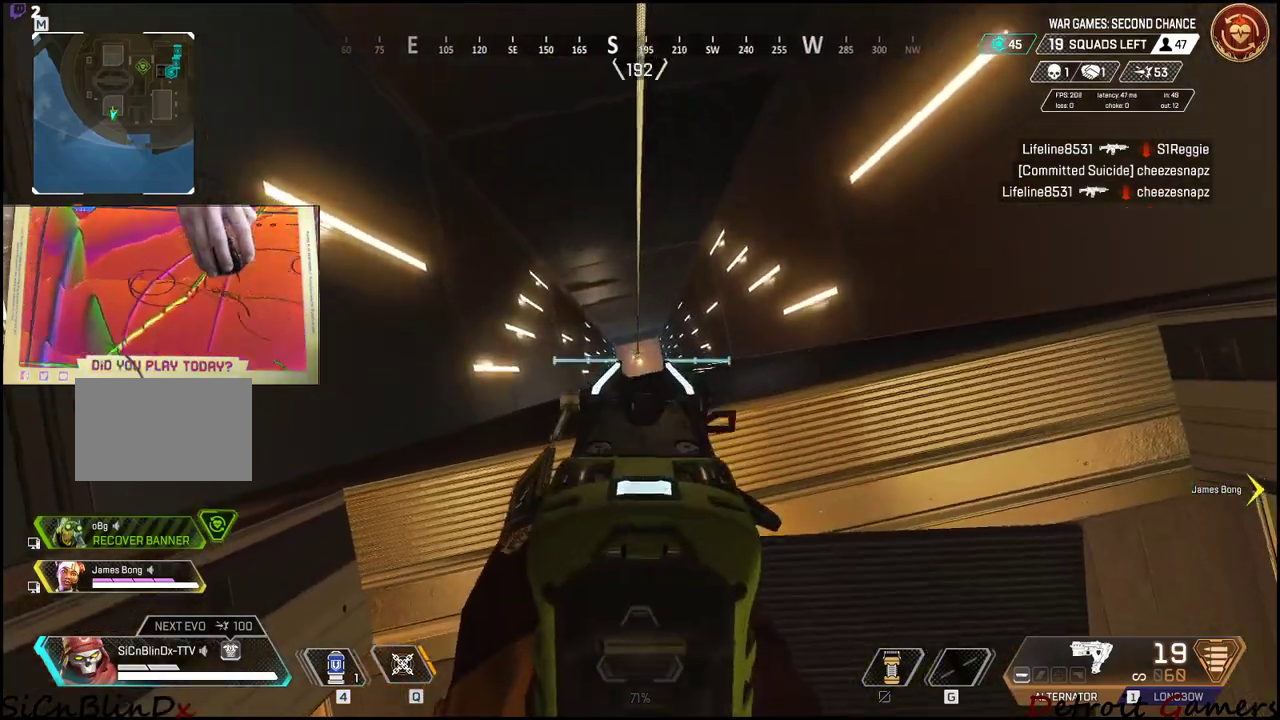
{"keys": [], "mouse": ["left", "right"], "events": [[434, "mouse_left", "down"]]}
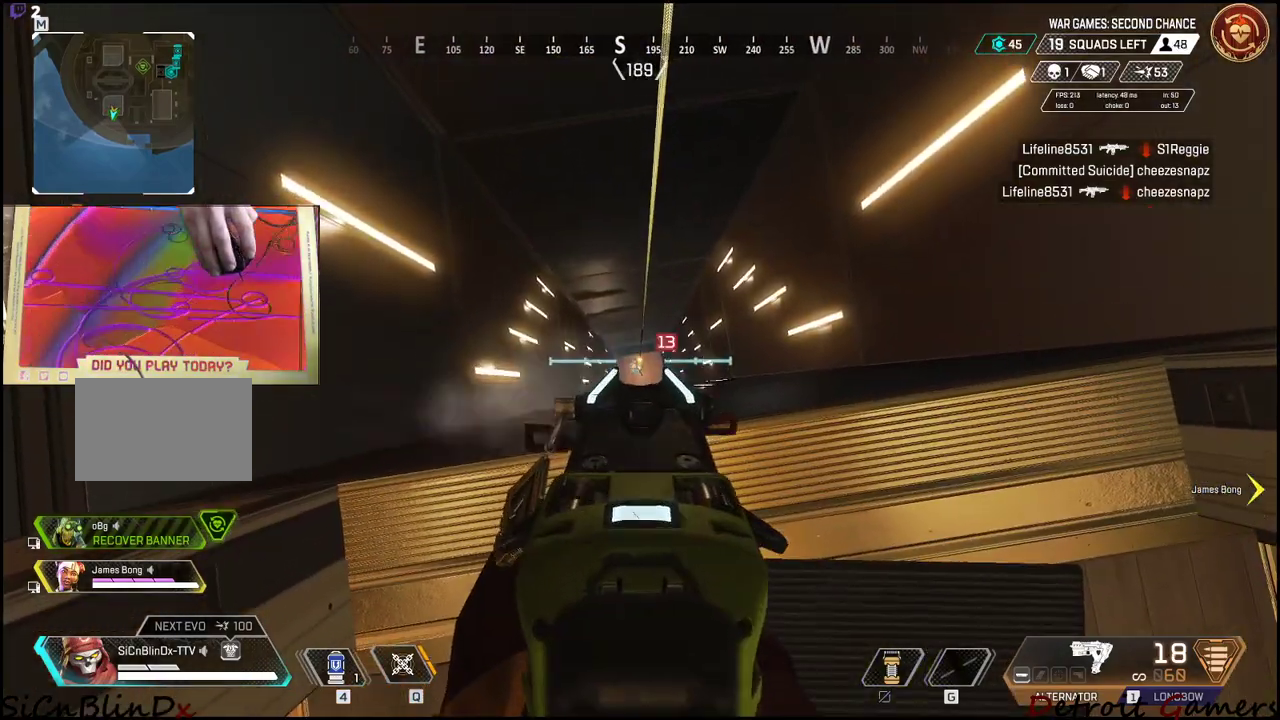
{"keys": [], "mouse": ["left", "right"], "events": []}
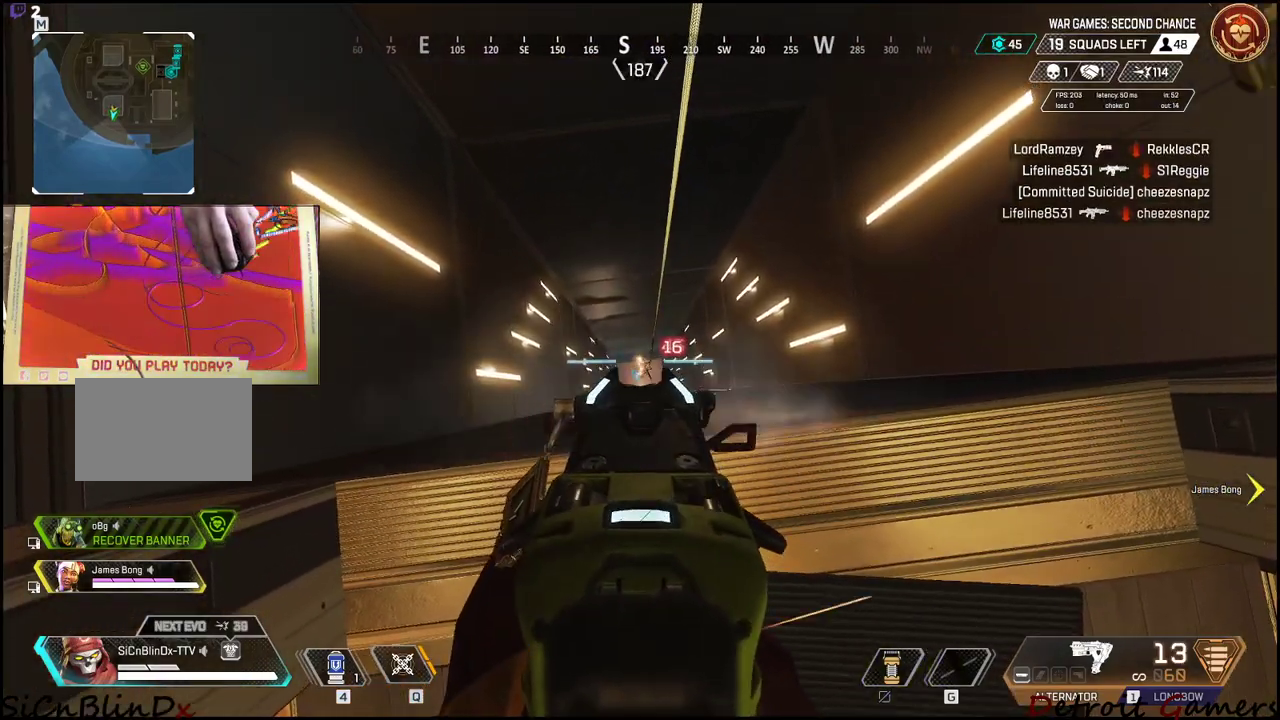
{"keys": [], "mouse": ["left", "right"], "events": []}
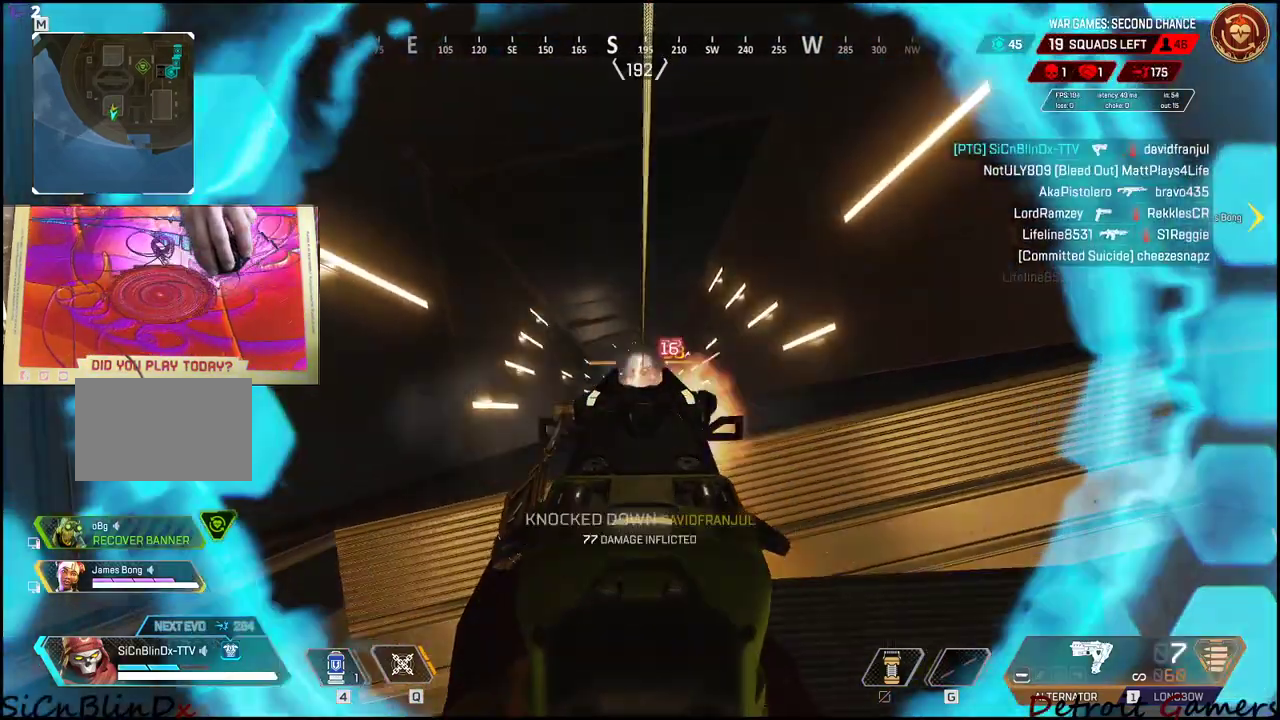
{"keys": [], "mouse": [], "events": [[250, "mouse_left", "up"], [250, "mouse_right", "up"]]}
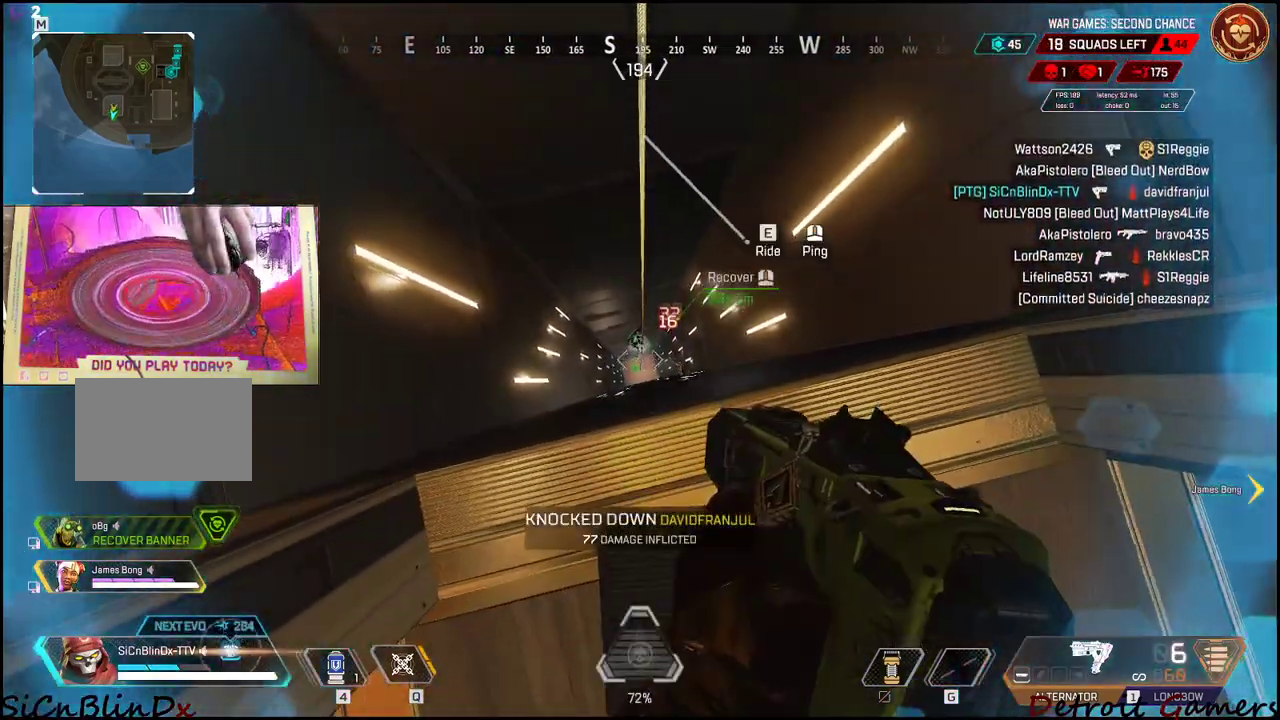
{"keys": [], "mouse": ["left", "right"], "events": [[34, "mouse_right", "down"], [217, "mouse_left", "down"]]}
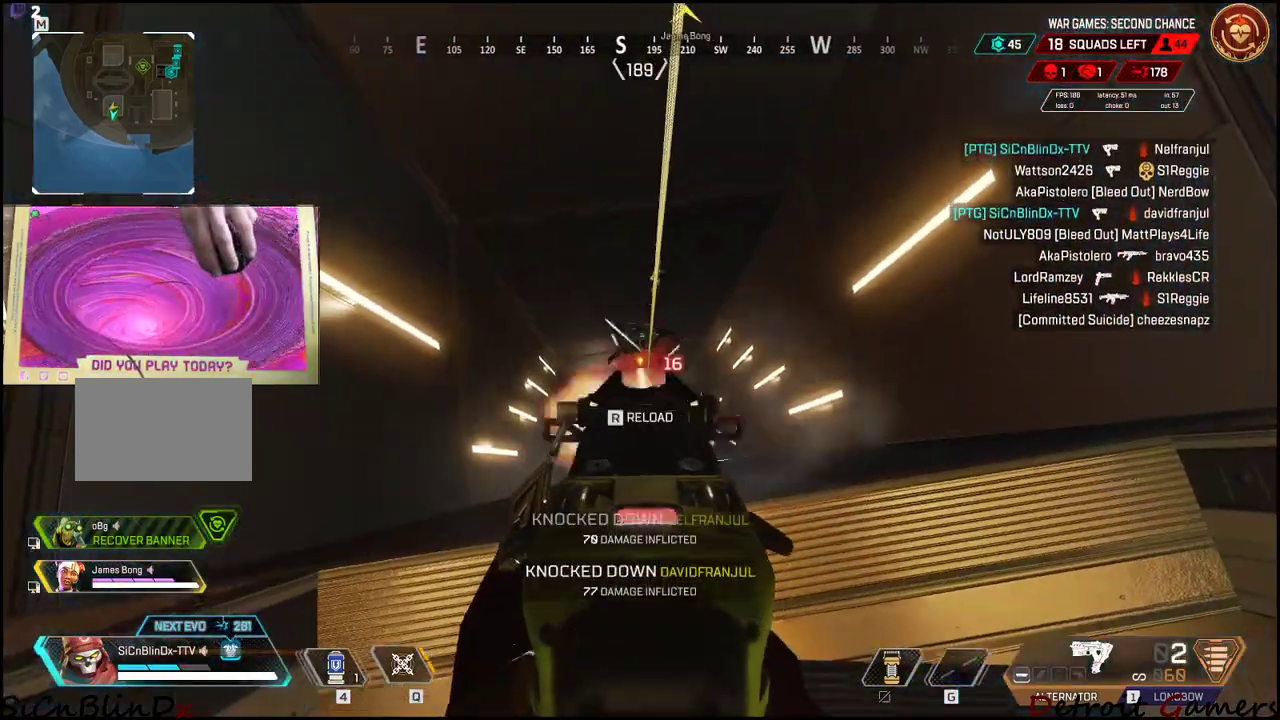
{"keys": [], "mouse": [], "events": [[234, "mouse_left", "up"], [234, "mouse_right", "up"], [267, "r", "down"], [367, "r", "up"]]}
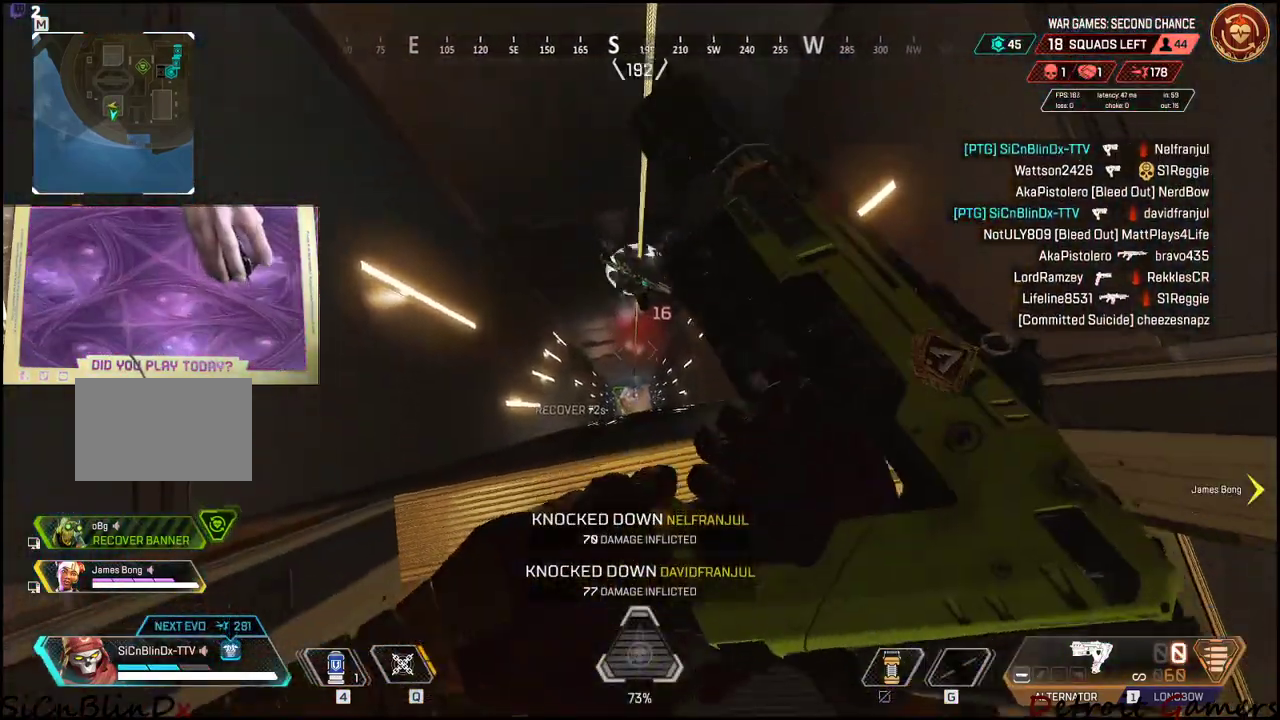
{"keys": [], "mouse": [], "events": []}
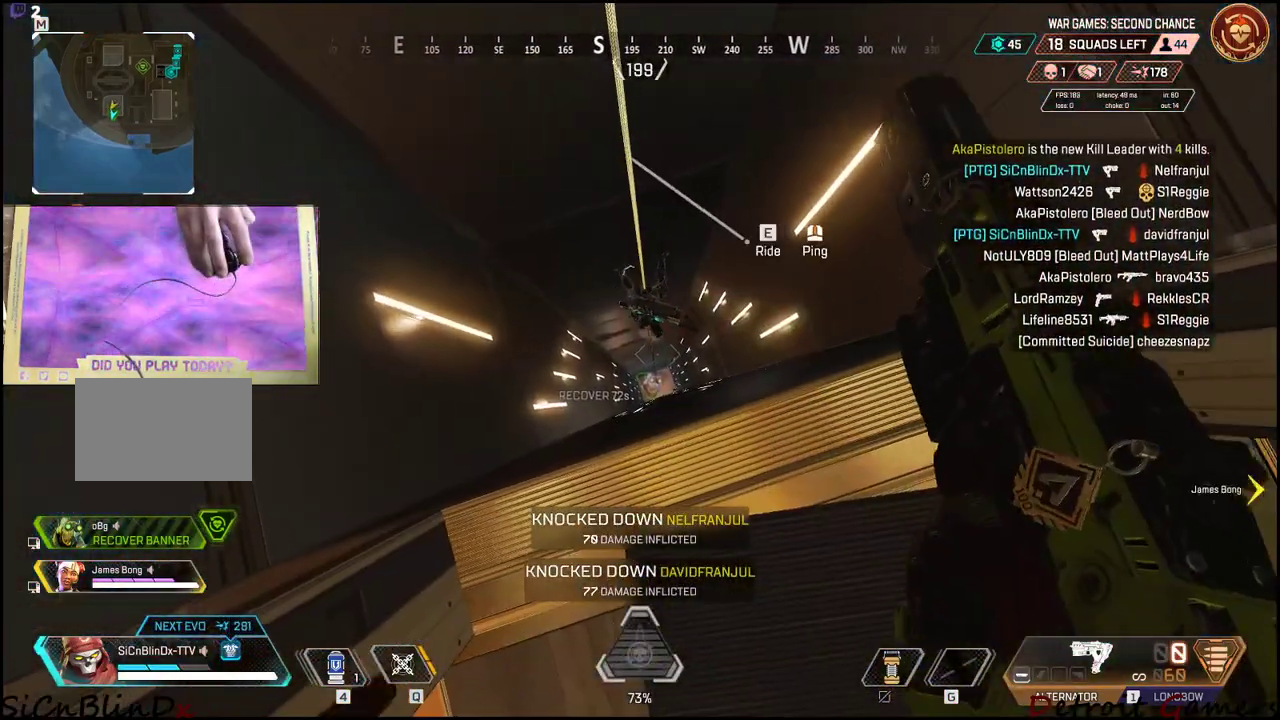
{"keys": ["a", "w"], "mouse": [], "events": [[350, "w", "down"], [450, "a", "down"]]}
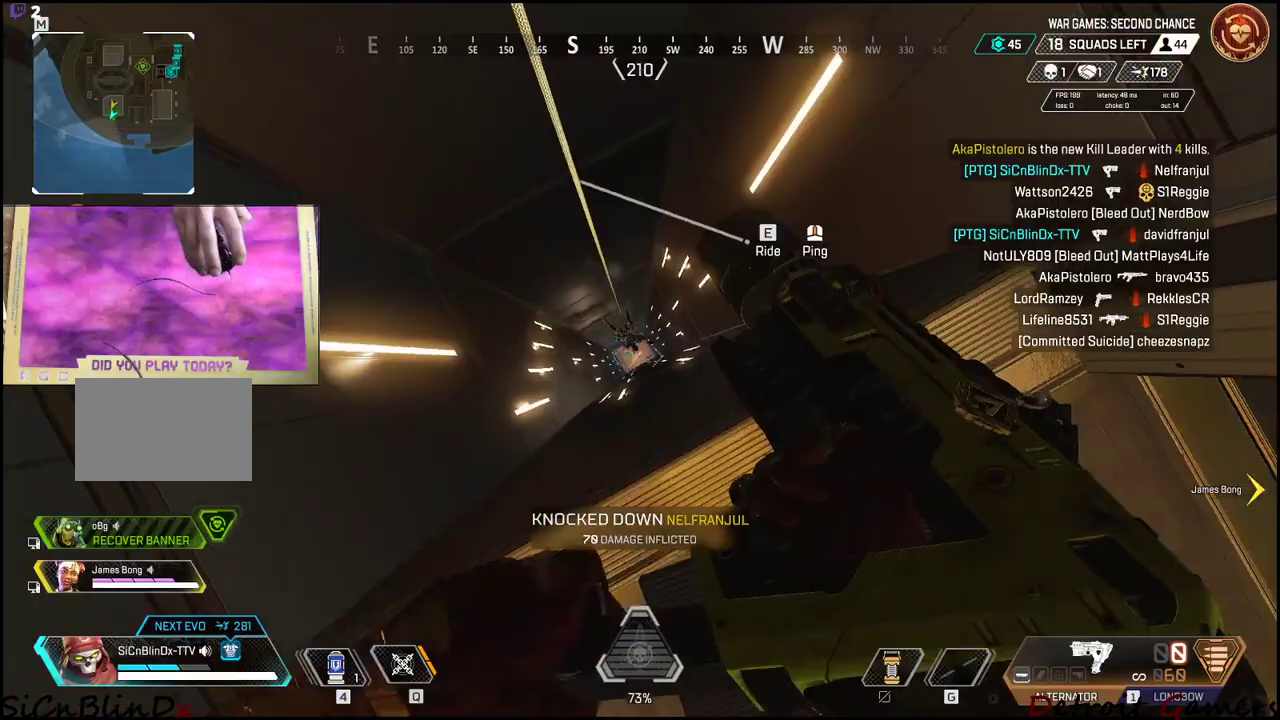
{"keys": [], "mouse": [], "events": [[84, "w", "up"], [134, "a", "up"], [234, "d", "down"], [367, "d", "up"]]}
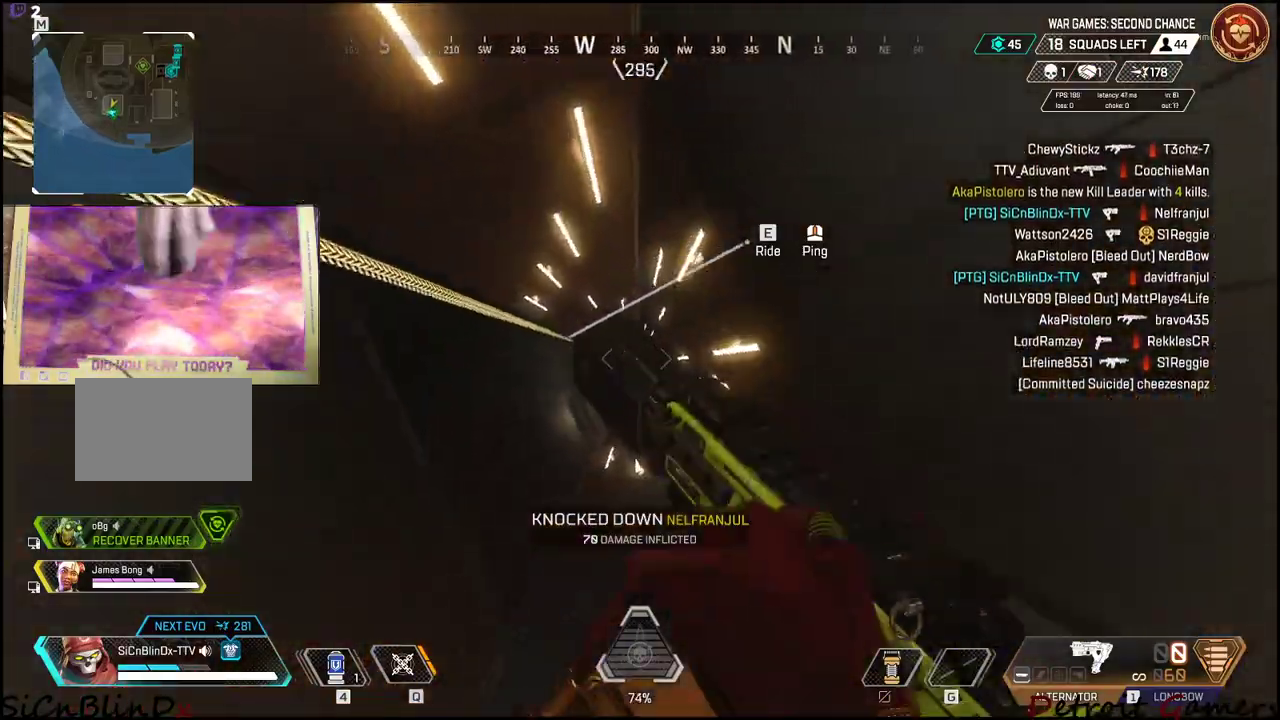
{"keys": [], "mouse": [], "events": []}
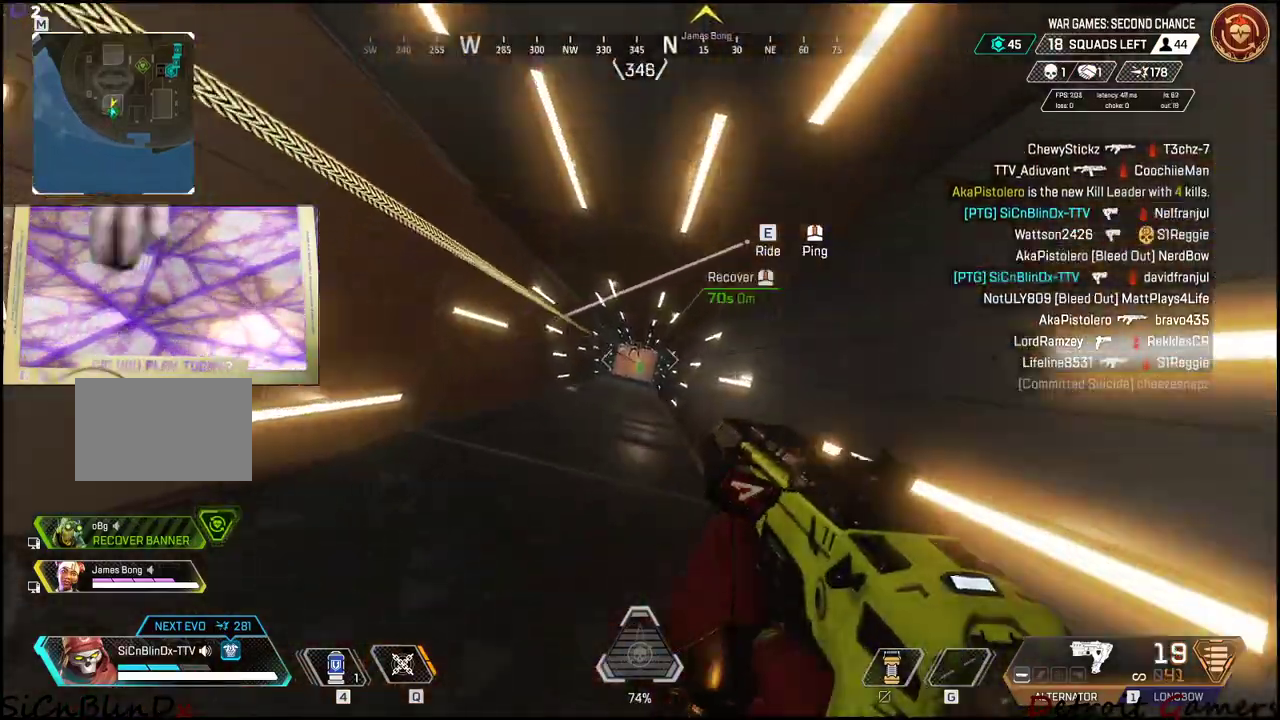
{"keys": ["w"], "mouse": [], "events": [[450, "w", "down"]]}
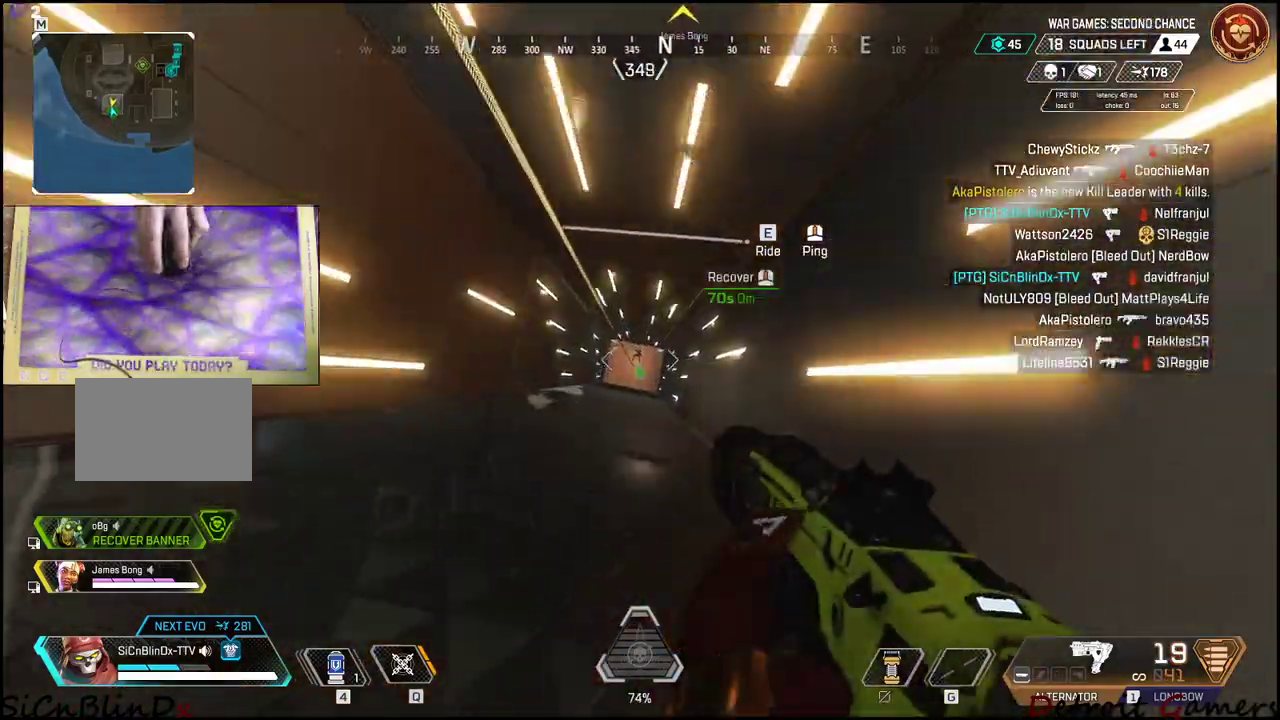
{"keys": ["w"], "mouse": [], "events": [[84, "w", "up"], [184, "w", "down"]]}
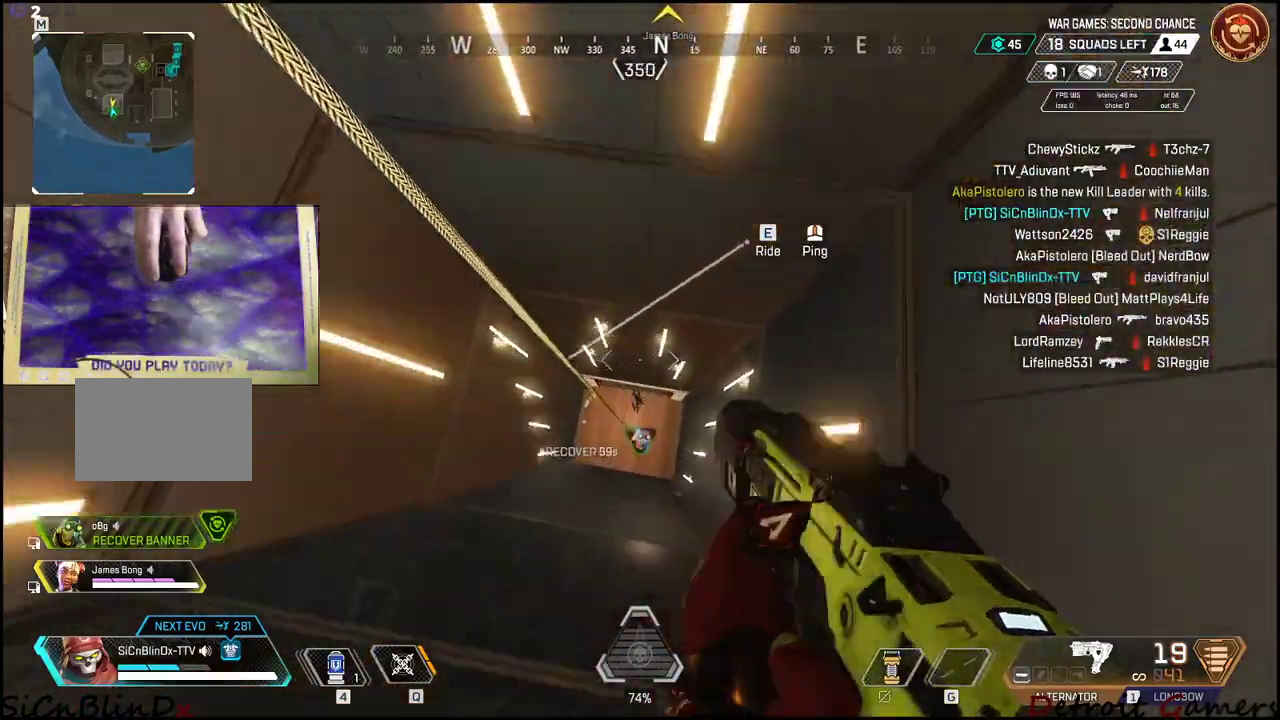
{"keys": [], "mouse": [], "events": [[284, "space", "down"], [284, "w", "up"], [334, "w", "down"], [434, "space", "up"], [484, "w", "up"]]}
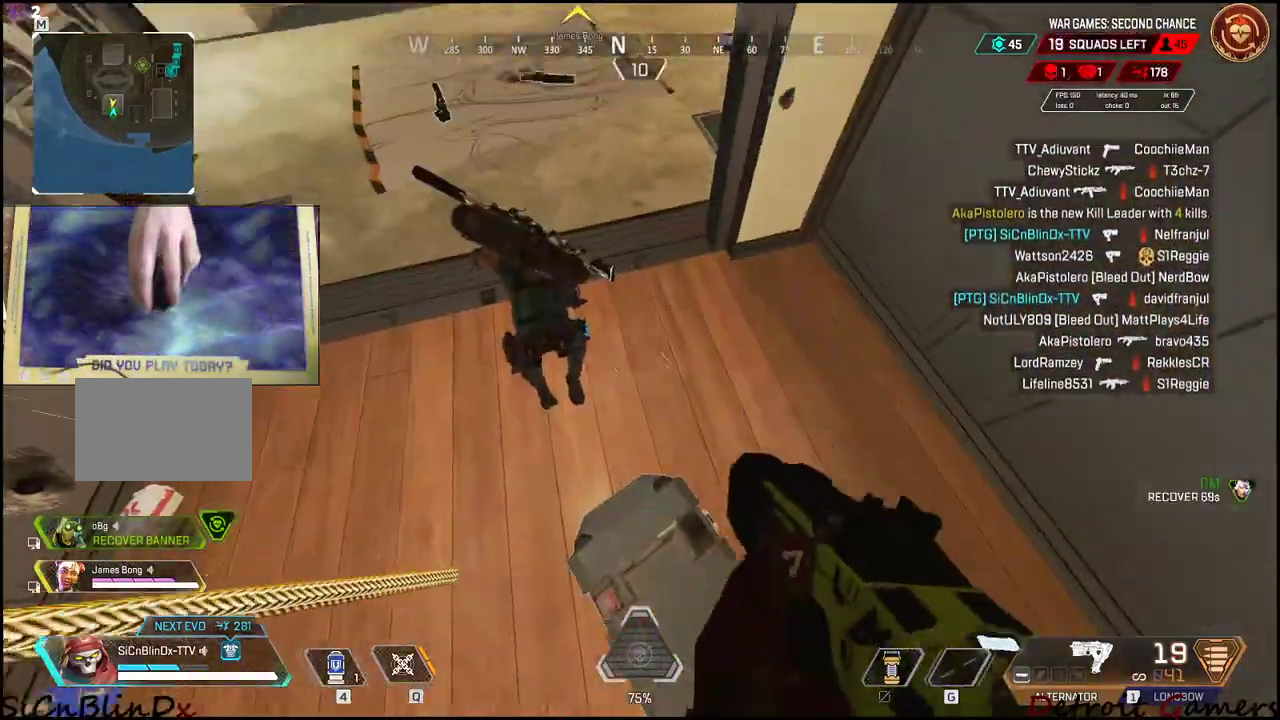
{"keys": ["w"], "mouse": [], "events": [[67, "d", "down"], [167, "w", "down"], [267, "d", "up"]]}
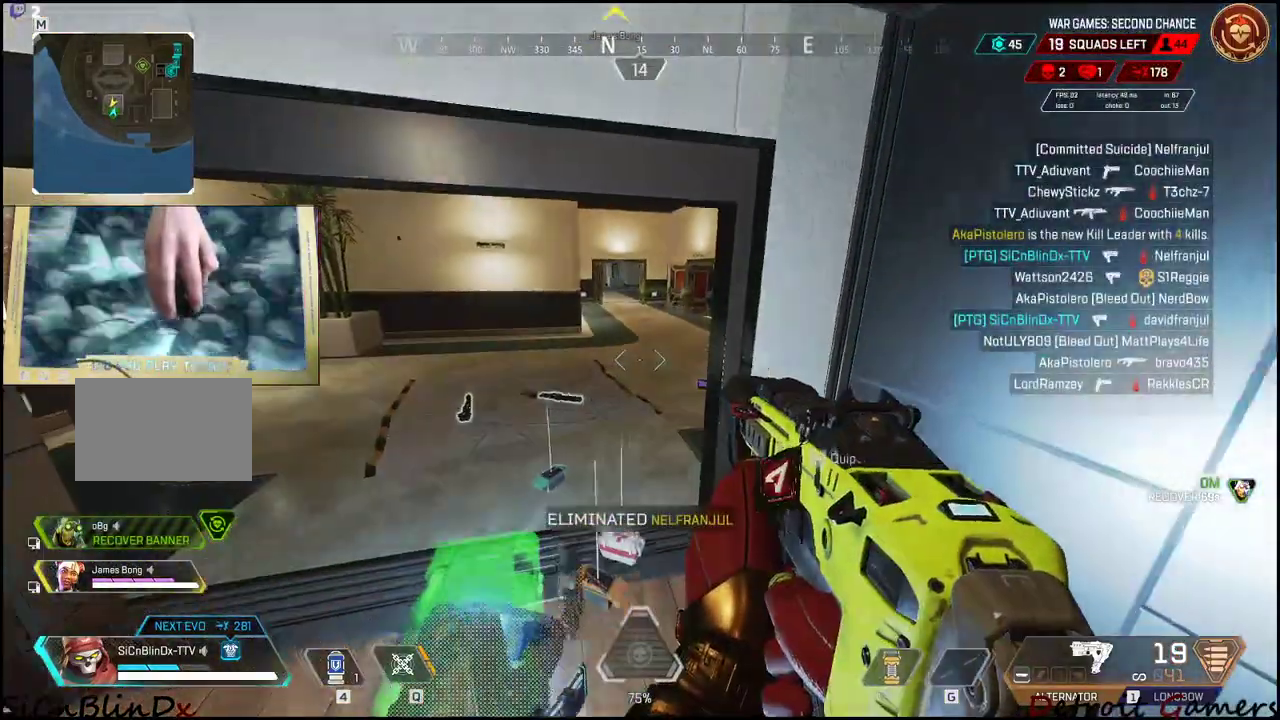
{"keys": ["a", "w"], "mouse": [], "events": [[184, "a", "down"]]}